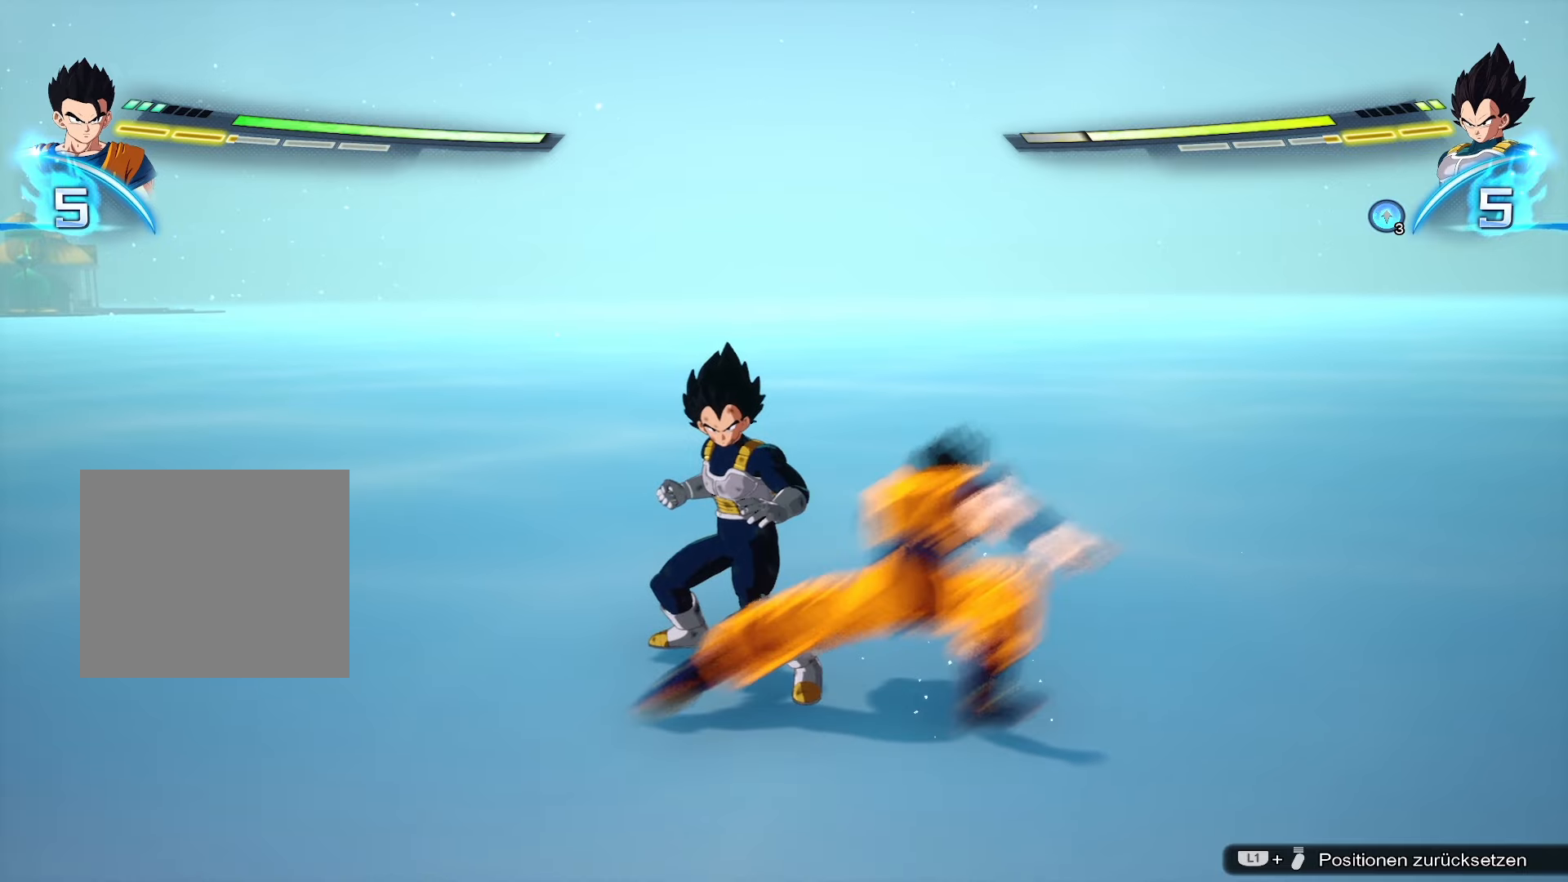
Gameplay with a controller (PlayStation layout); each line is a JSON object with the inputs held at the frame after it. "events" lists button and stick changes between this image and that frame as [ms after this image, input, new state], when the widget could be followed in between.
{"buttons": [], "left_stick": "center", "right_stick": "center", "events": [[100, "CROSS", "up"], [267, "left_stick", "center"]]}
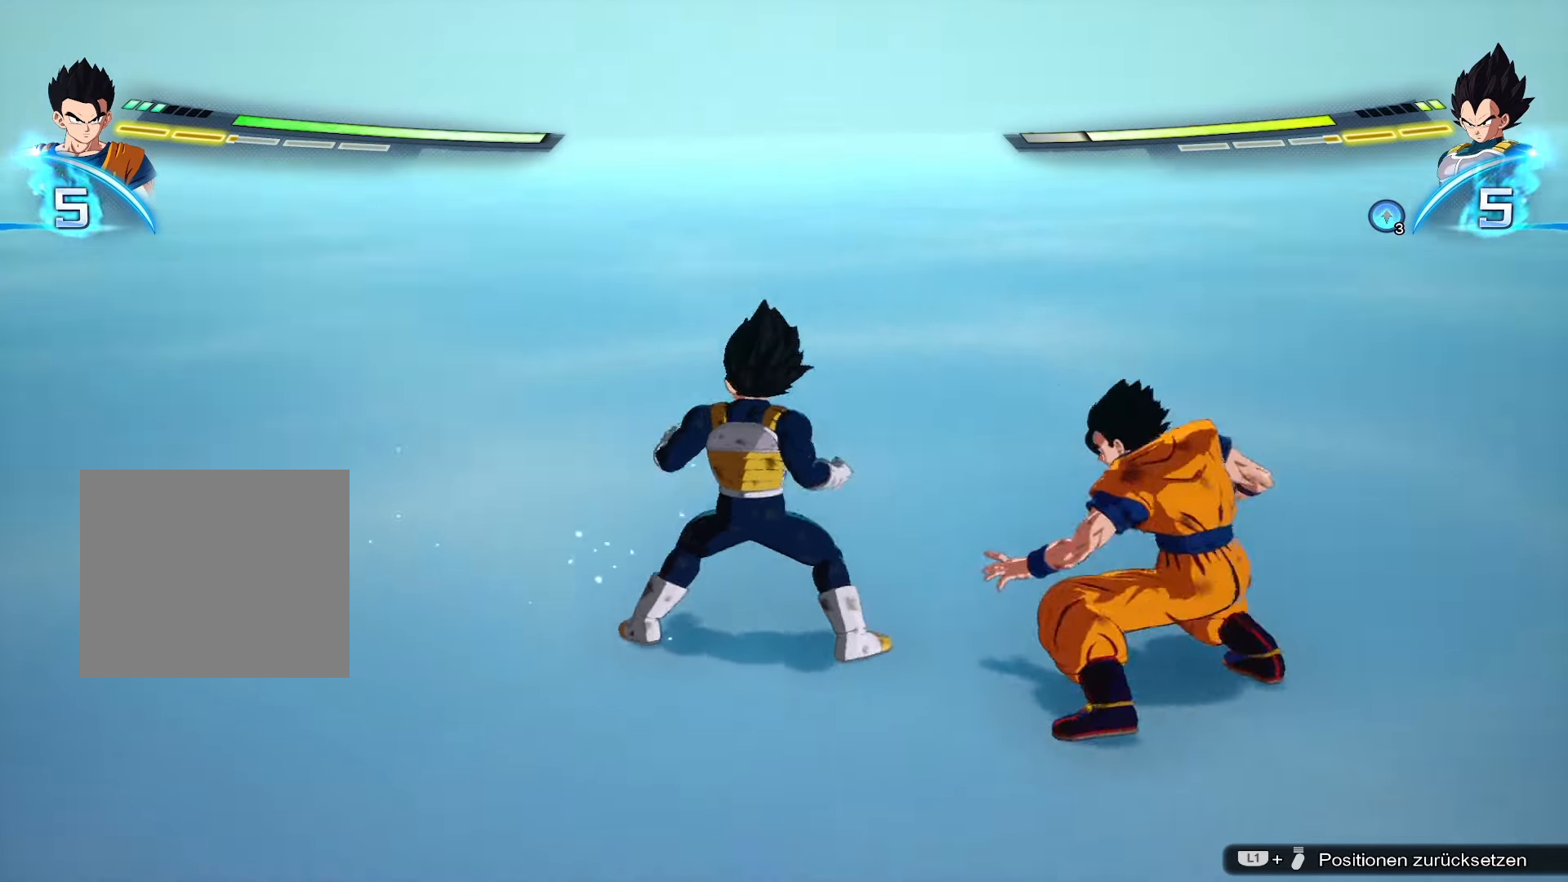
{"buttons": ["CROSS"], "left_stick": "center", "right_stick": "center", "events": [[434, "CROSS", "down"]]}
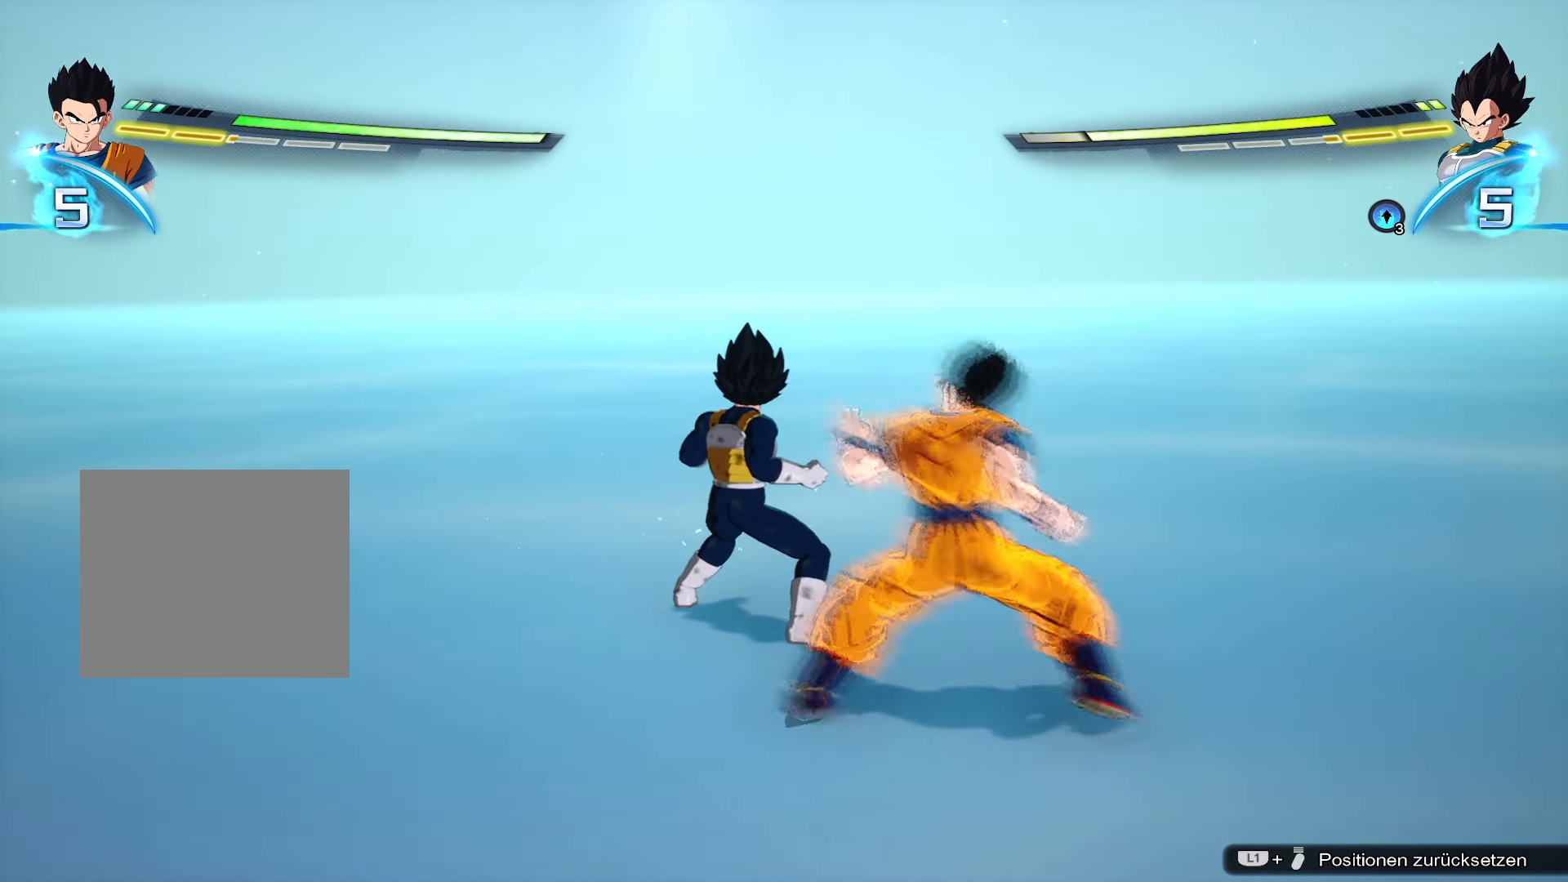
{"buttons": ["CROSS"], "left_stick": "left", "right_stick": "center", "events": [[50, "CROSS", "up"], [150, "CIRCLE", "down"], [317, "CIRCLE", "up"], [350, "left_stick", "left"], [450, "CROSS", "down"]]}
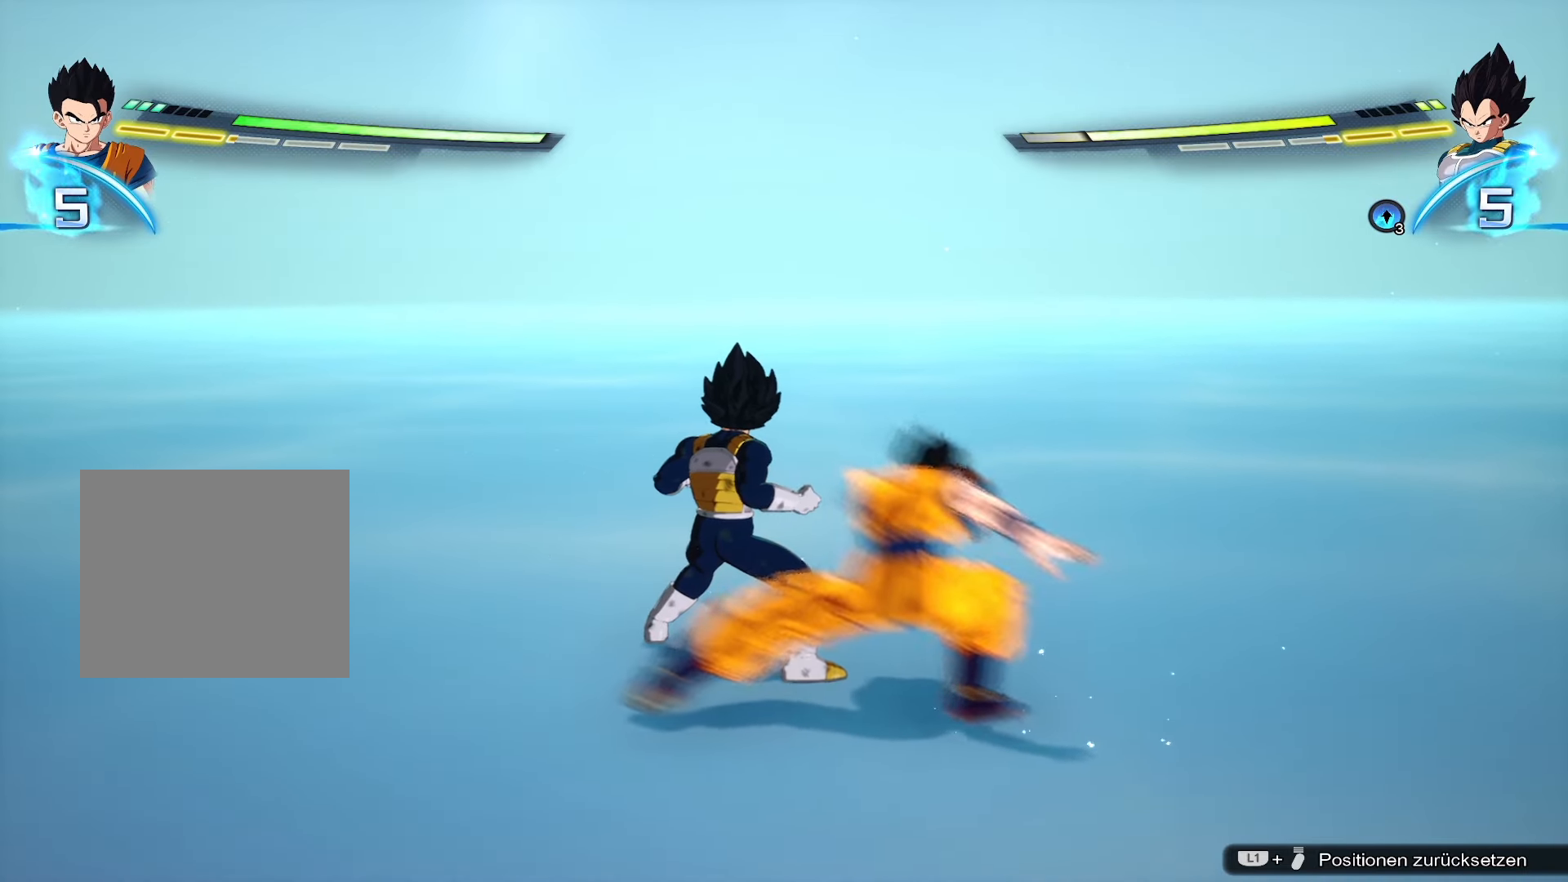
{"buttons": [], "left_stick": "center", "right_stick": "center", "events": [[134, "CROSS", "up"], [334, "left_stick", "center"]]}
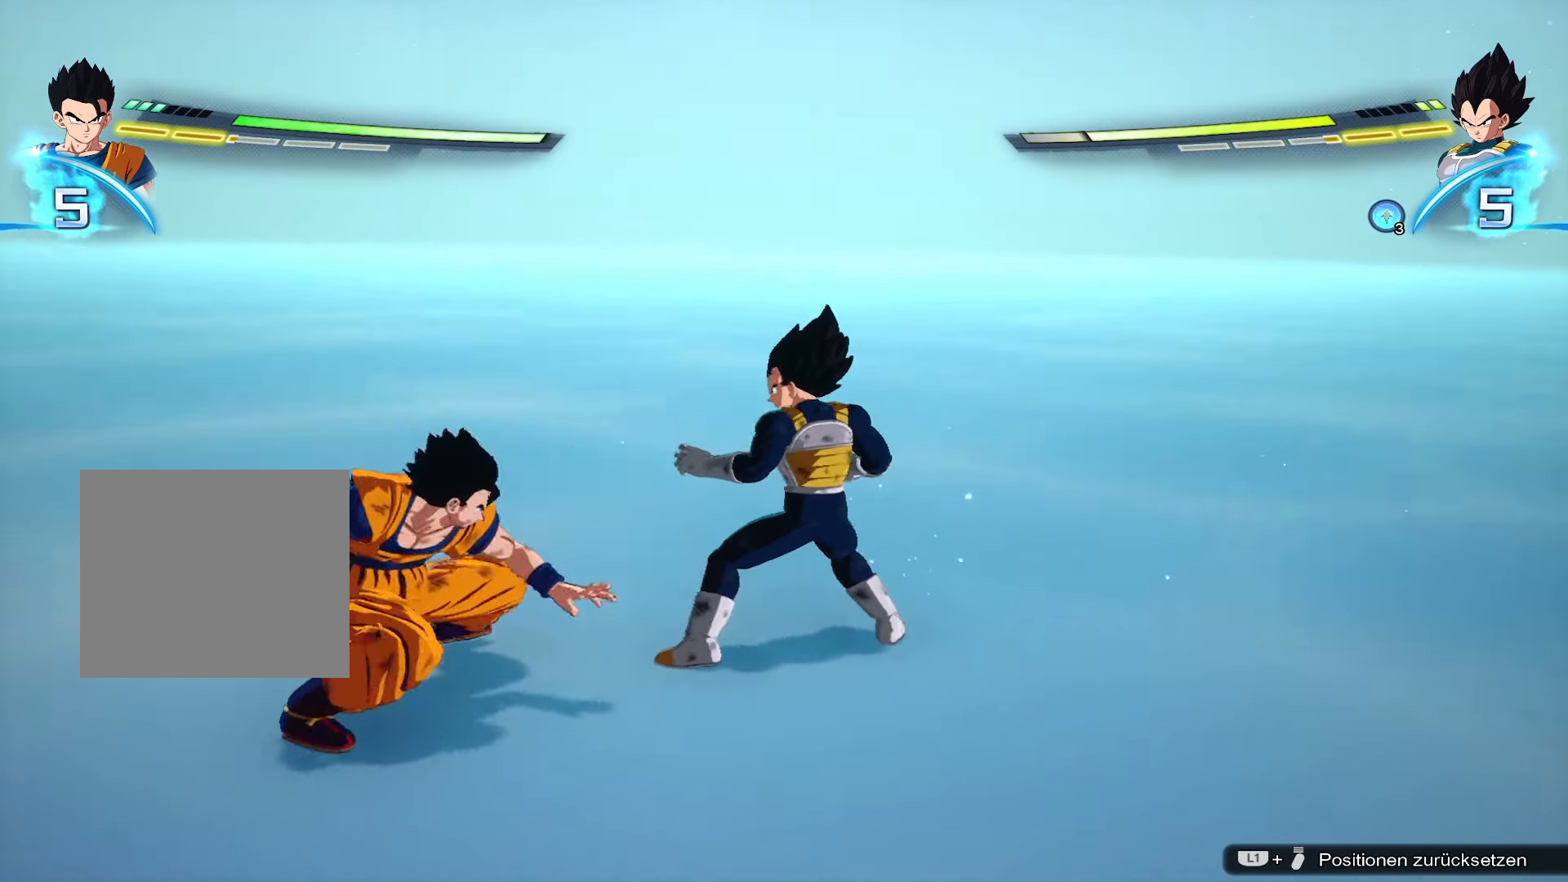
{"buttons": ["CIRCLE"], "left_stick": "center", "right_stick": "center", "events": [[284, "CROSS", "down"], [384, "CROSS", "up"], [484, "CIRCLE", "down"]]}
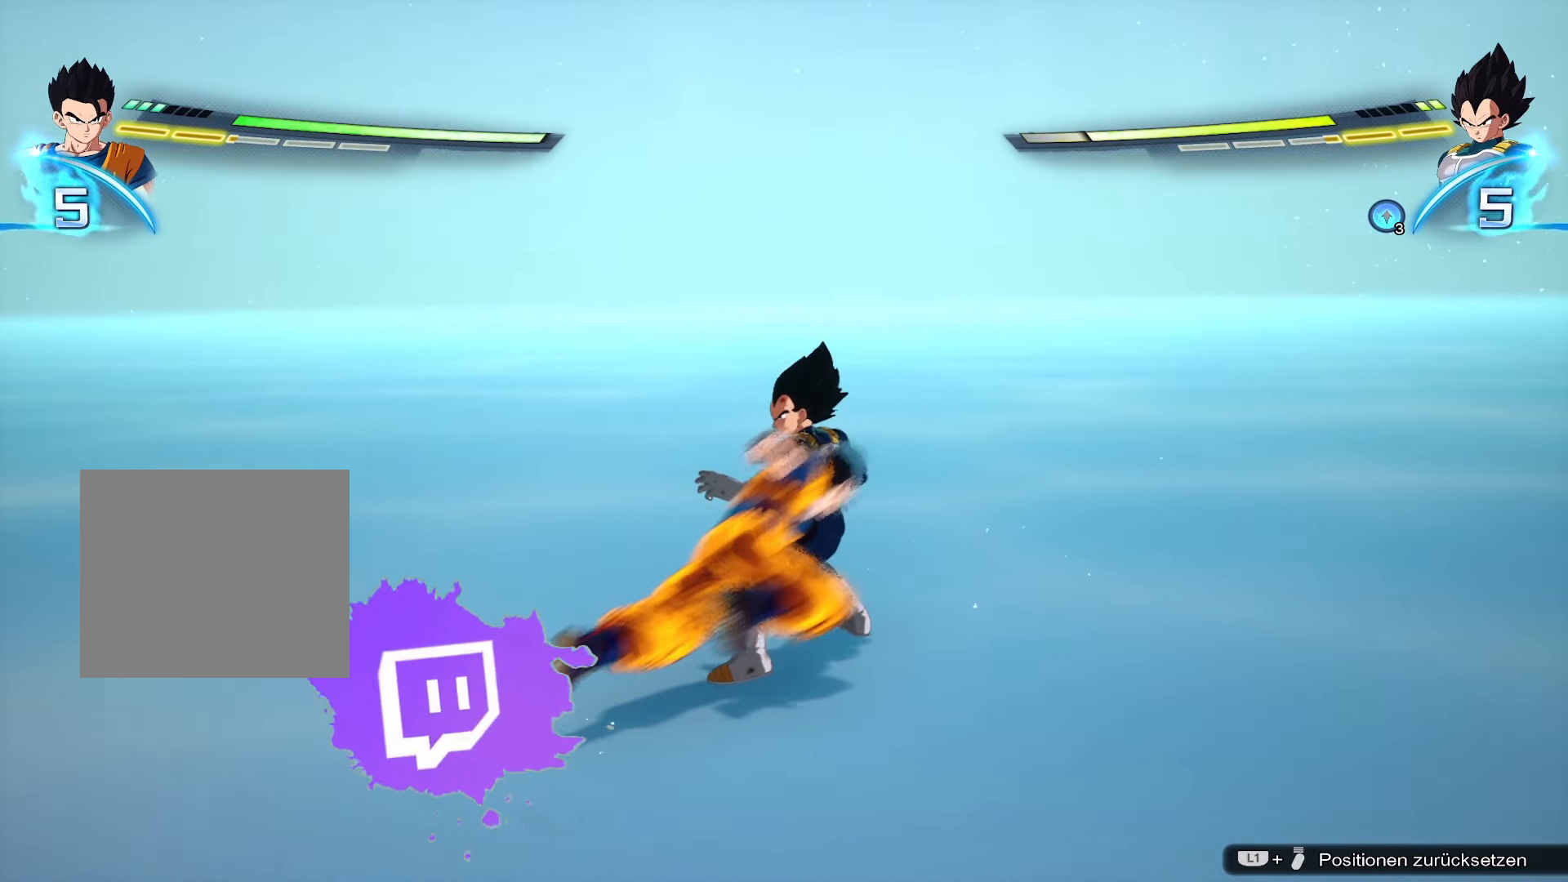
{"buttons": ["CROSS"], "left_stick": "right", "right_stick": "center", "events": [[151, "CIRCLE", "up"], [334, "left_stick", "right"], [400, "CROSS", "down"]]}
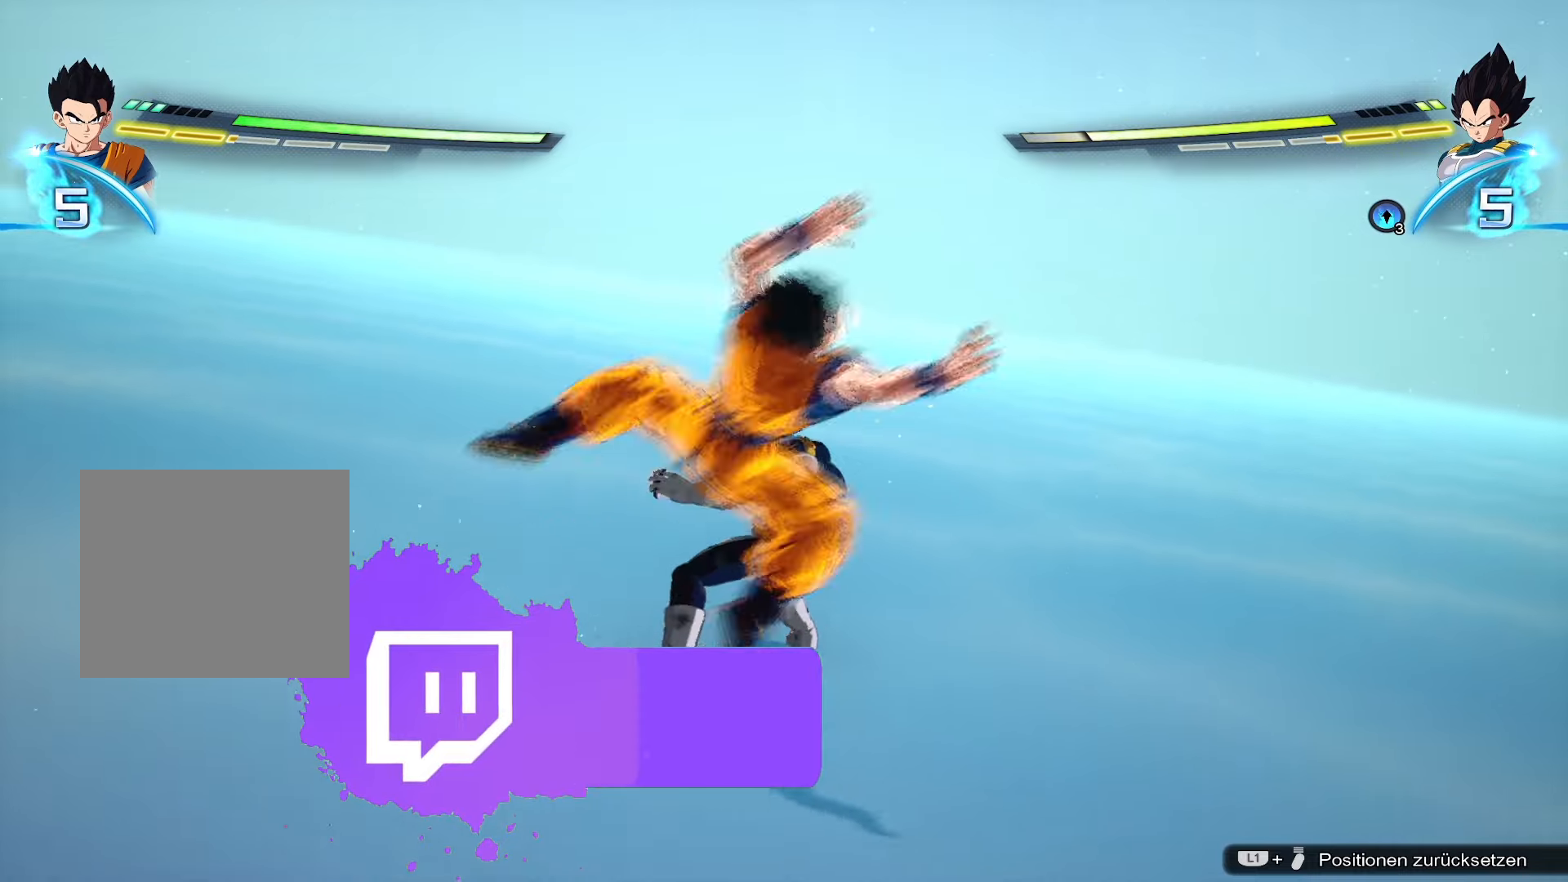
{"buttons": [], "left_stick": "center", "right_stick": "center", "events": [[50, "CROSS", "up"], [233, "left_stick", "center"]]}
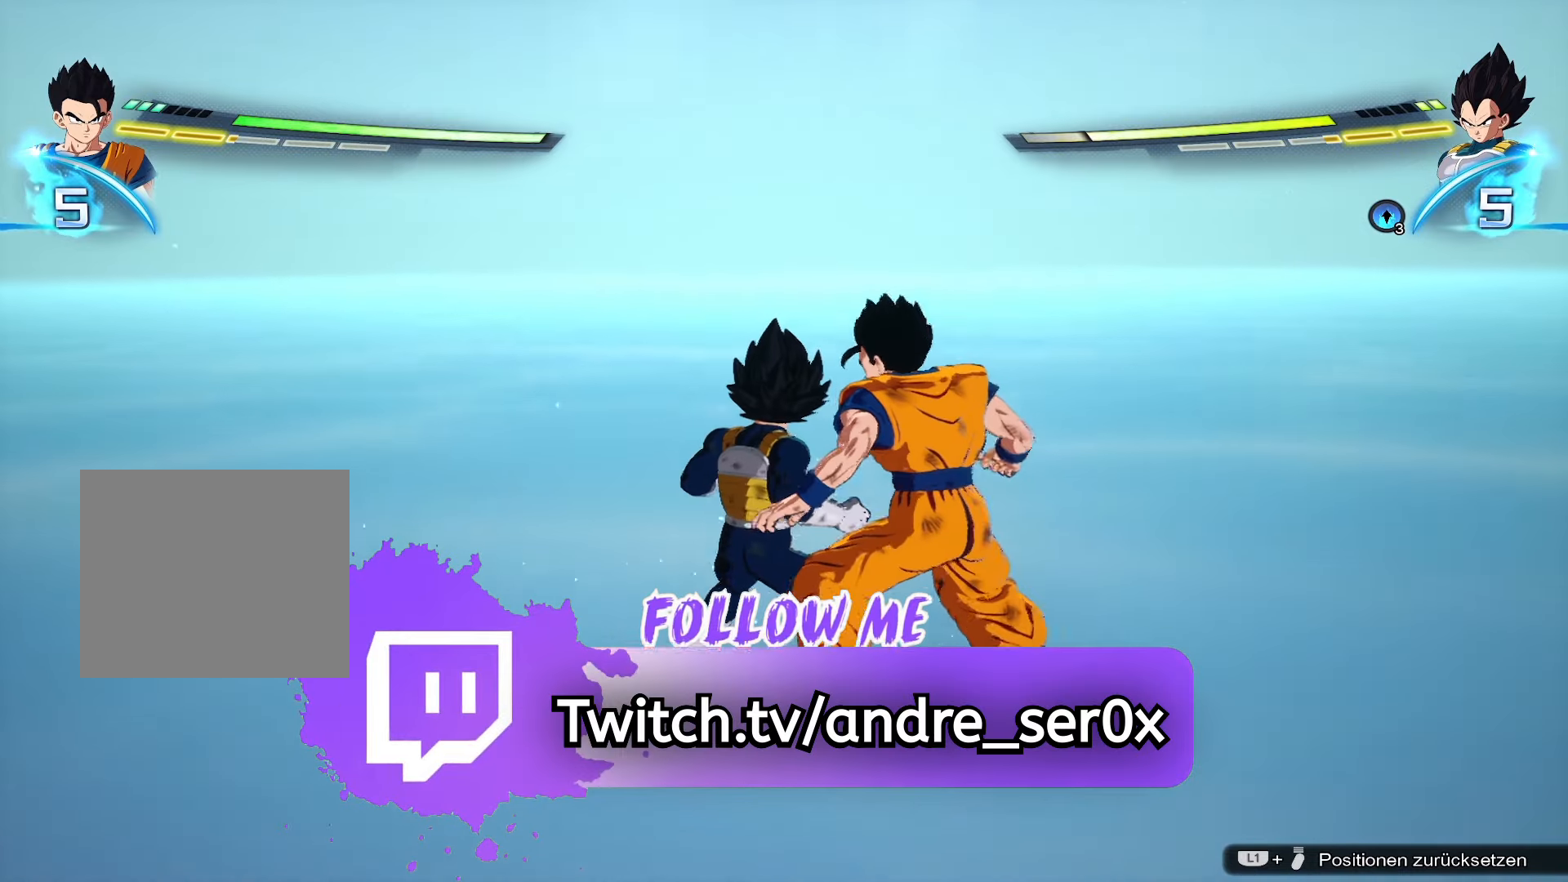
{"buttons": ["CIRCLE"], "left_stick": "center", "right_stick": "center", "events": [[150, "CROSS", "down"], [317, "CROSS", "up"], [400, "CIRCLE", "down"]]}
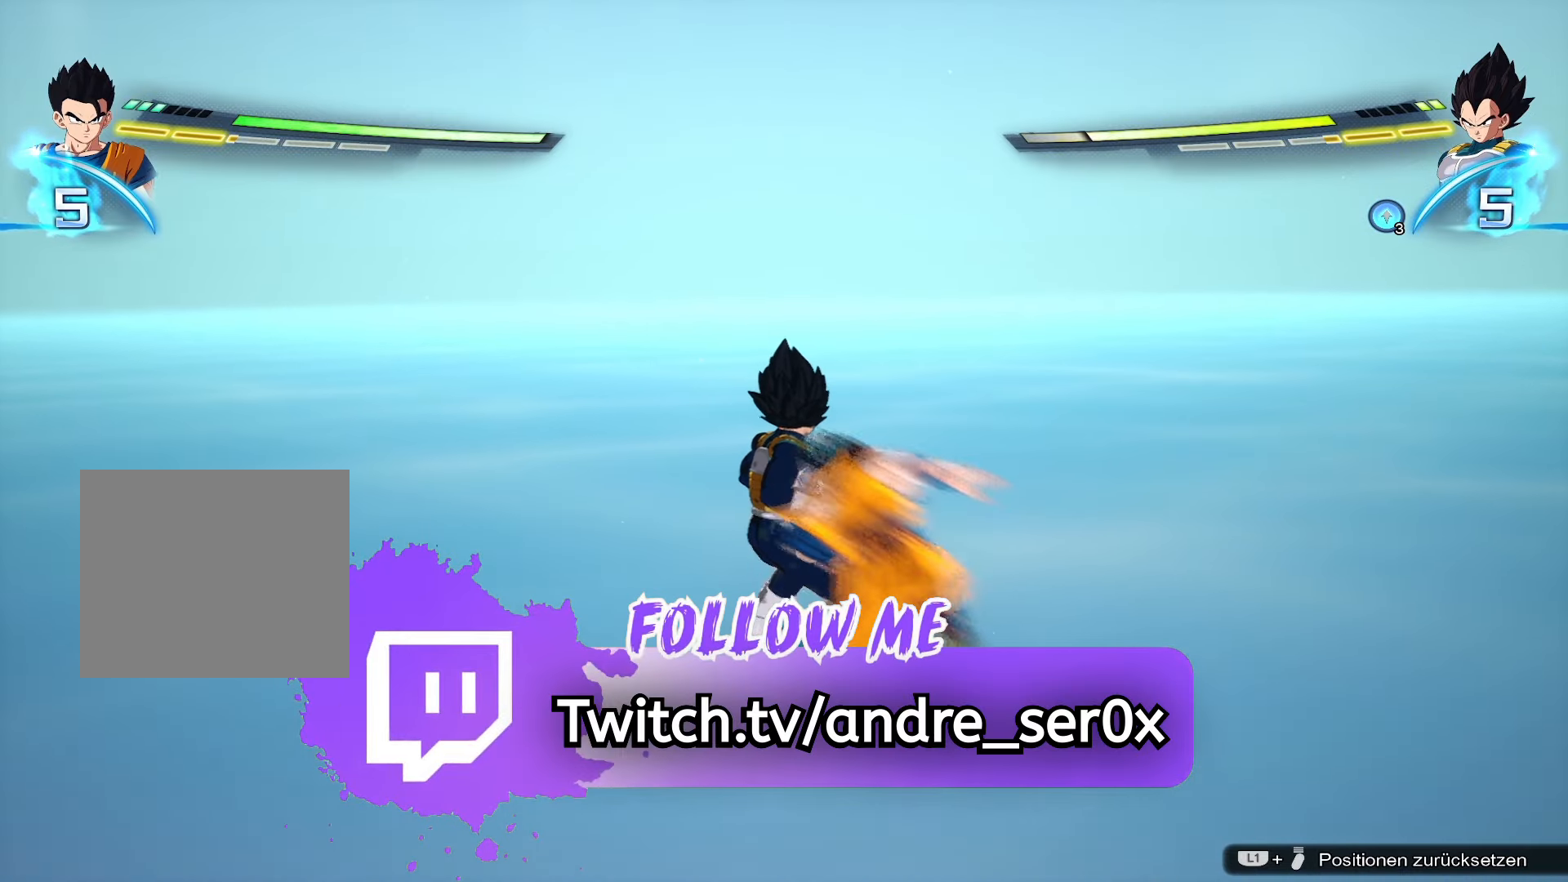
{"buttons": [], "left_stick": "down", "right_stick": "center", "events": [[83, "CIRCLE", "up"], [150, "left_stick", "down"], [250, "CROSS", "down"], [400, "CROSS", "up"]]}
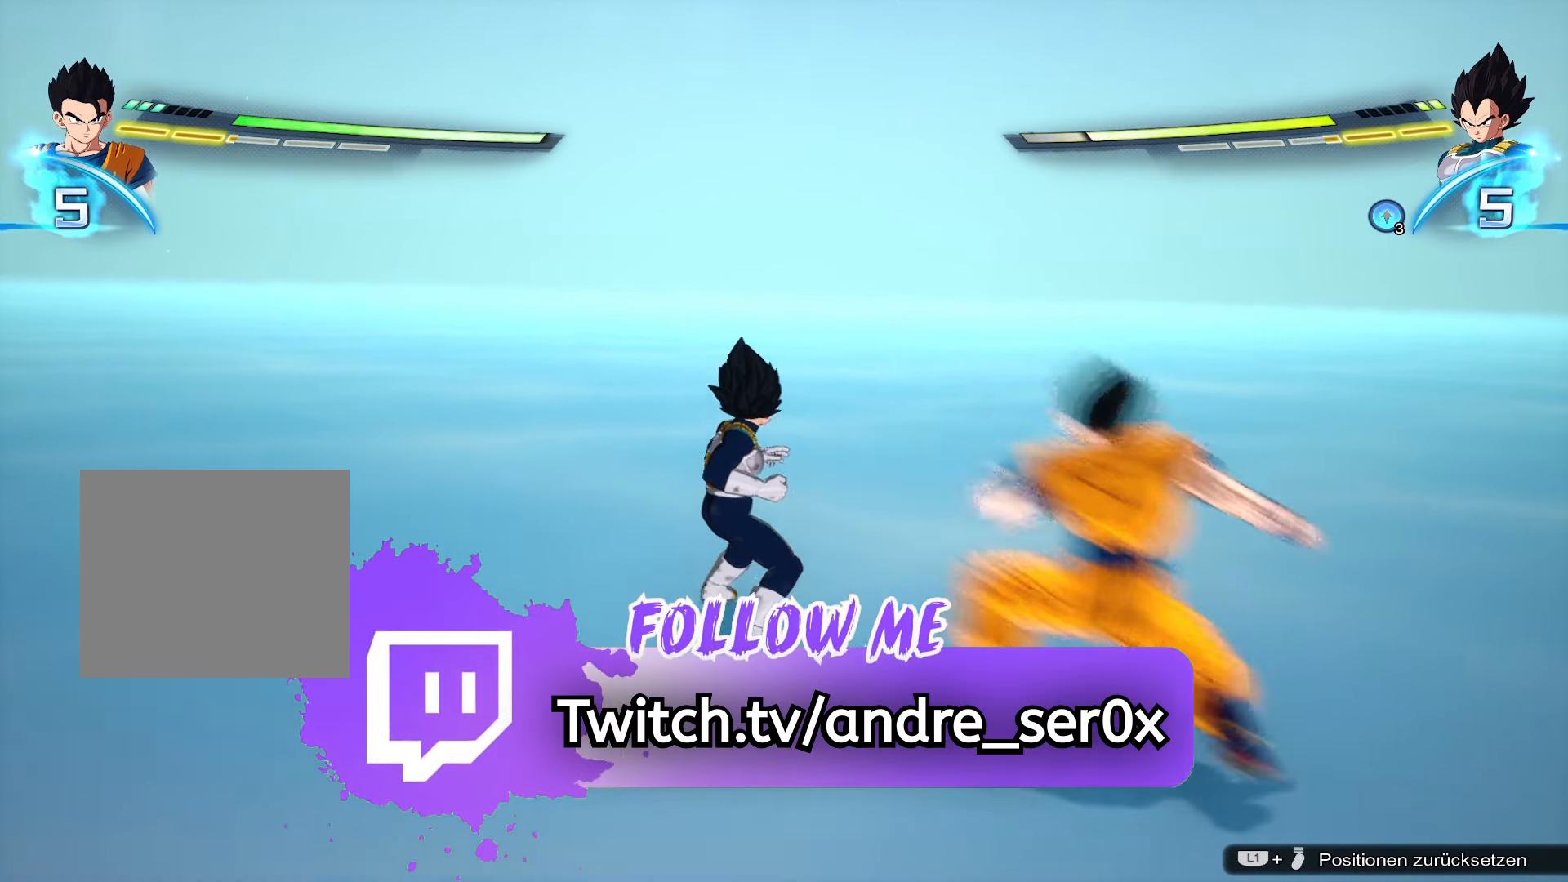
{"buttons": ["CROSS"], "left_stick": "center", "right_stick": "center", "events": [[17, "left_stick", "center"], [417, "CROSS", "down"]]}
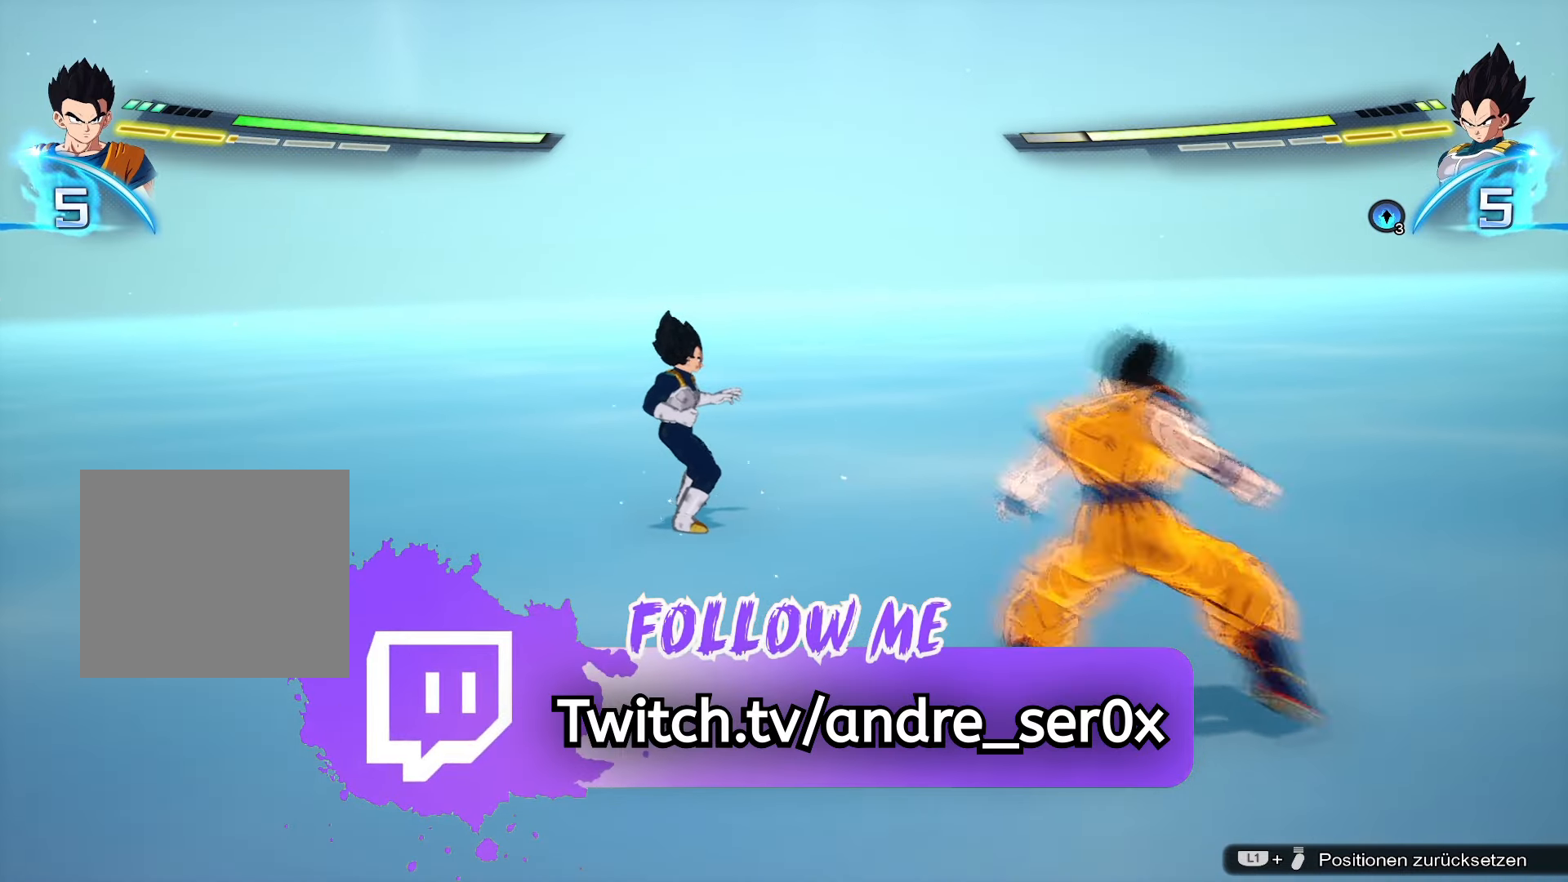
{"buttons": ["CROSS"], "left_stick": "right", "right_stick": "center", "events": [[50, "CROSS", "up"], [133, "CIRCLE", "down"], [300, "CIRCLE", "up"], [383, "left_stick", "right"], [483, "CROSS", "down"]]}